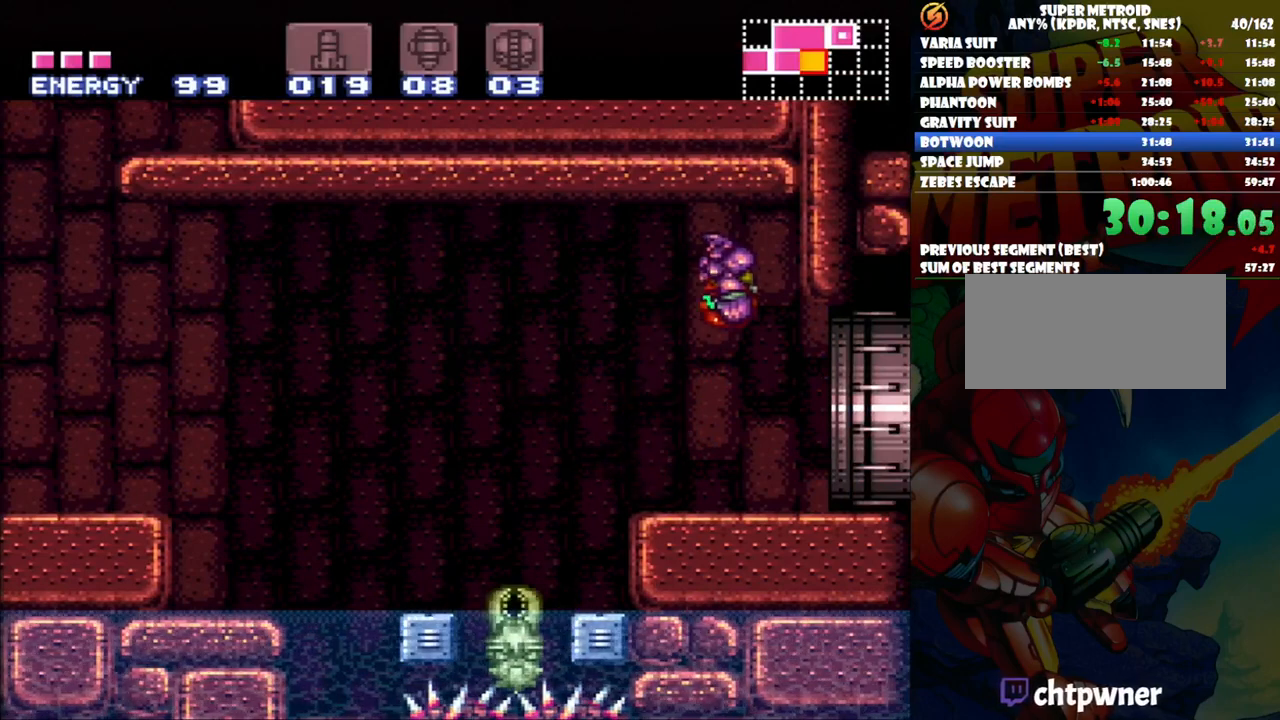
Gameplay with a controller (Nintendo layout); each line is a JSON object with the inputs held at the frame after it (dt_ms = milliseconds from this image to that frame). "events" lists button and stick changes between this image and that frame as [ms after this image, input, new state], when the widget could be followed in between. Not read: L3 R1 R3.
{"dt_ms": 500, "buttons": ["A", "DPAD_RIGHT"], "events": []}
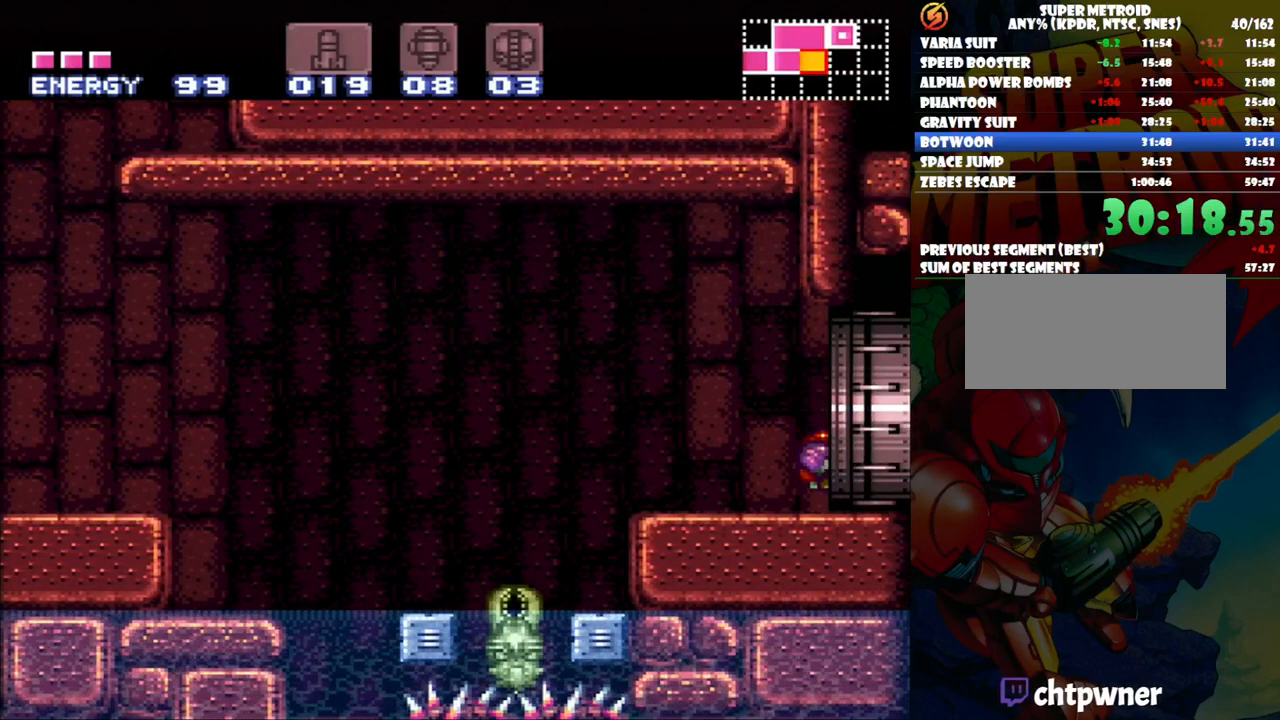
{"dt_ms": 1000, "buttons": []}
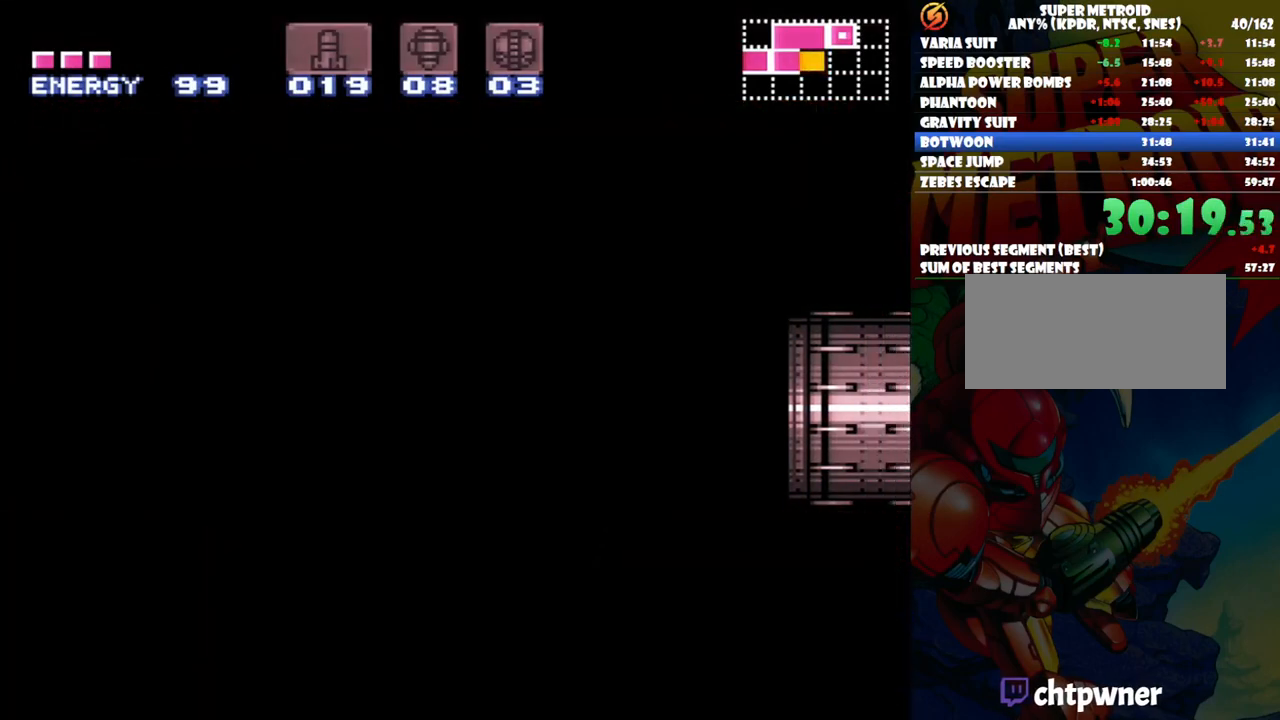
{"dt_ms": 500, "buttons": ["A", "DPAD_RIGHT"], "events": [[217, "A", "down"], [233, "DPAD_RIGHT", "down"]]}
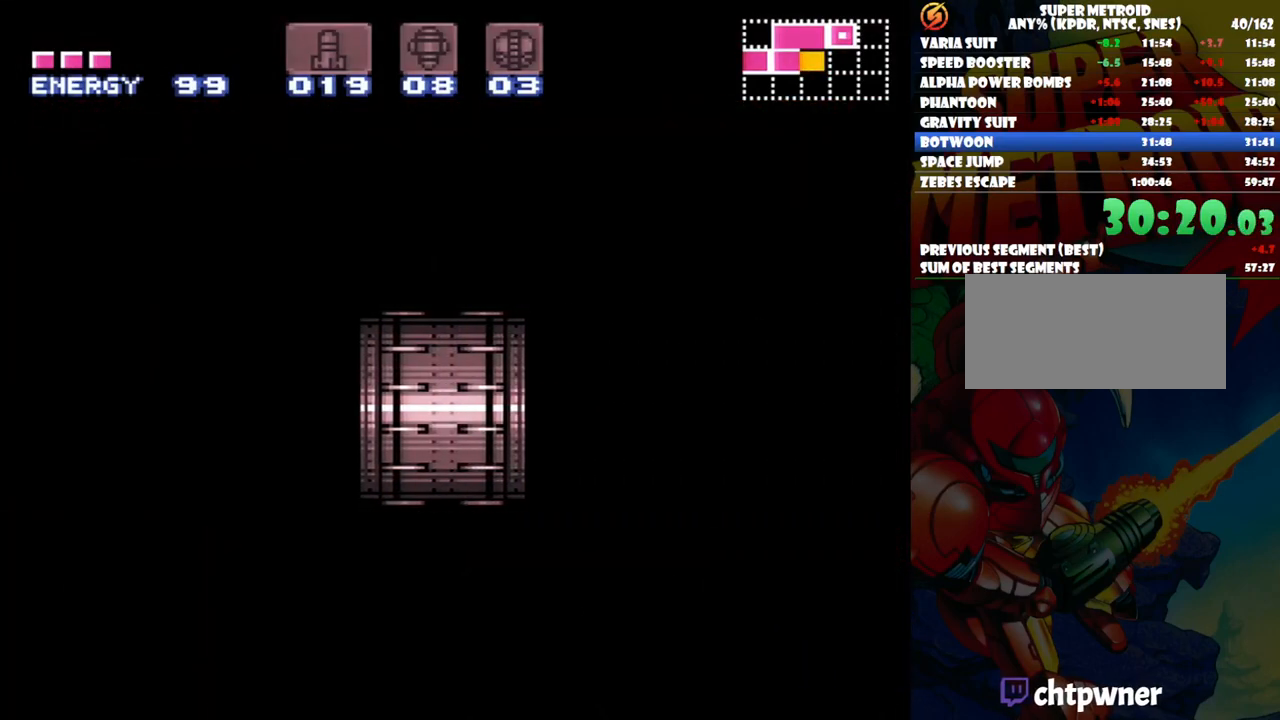
{"dt_ms": 500, "buttons": ["A", "DPAD_RIGHT"], "events": []}
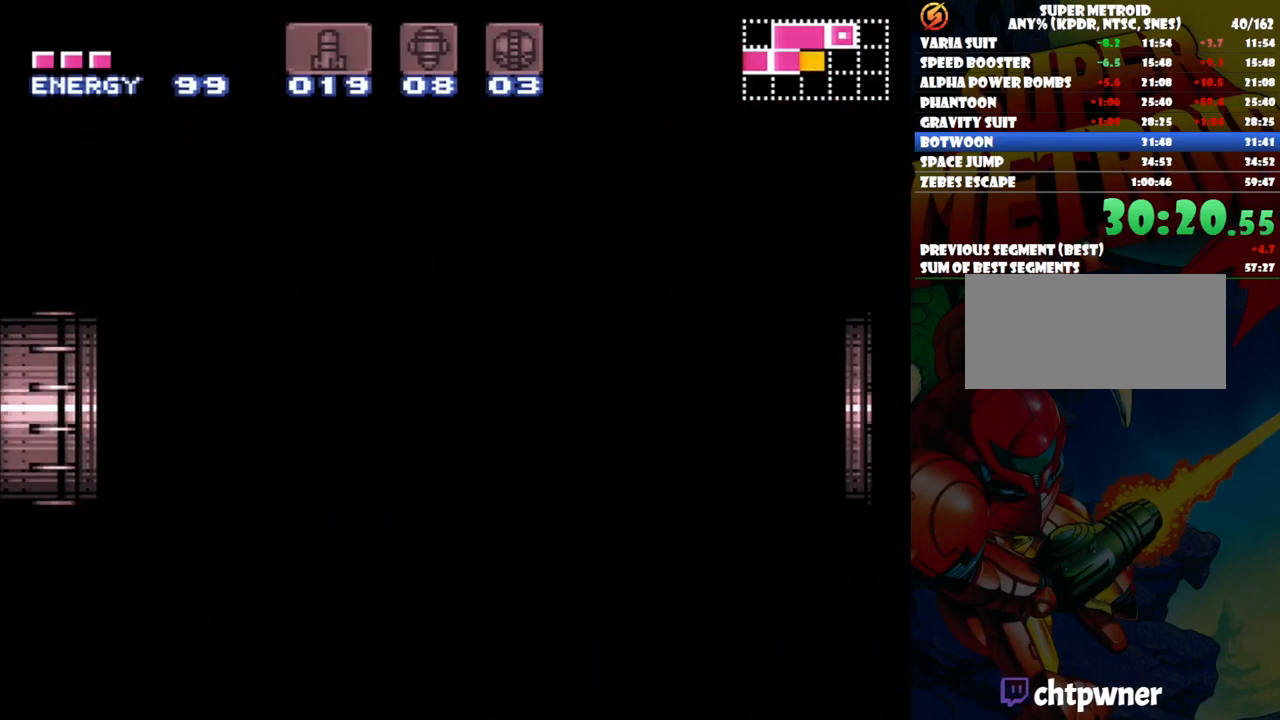
{"dt_ms": 500, "buttons": [], "events": [[283, "A", "up"], [283, "DPAD_RIGHT", "up"]]}
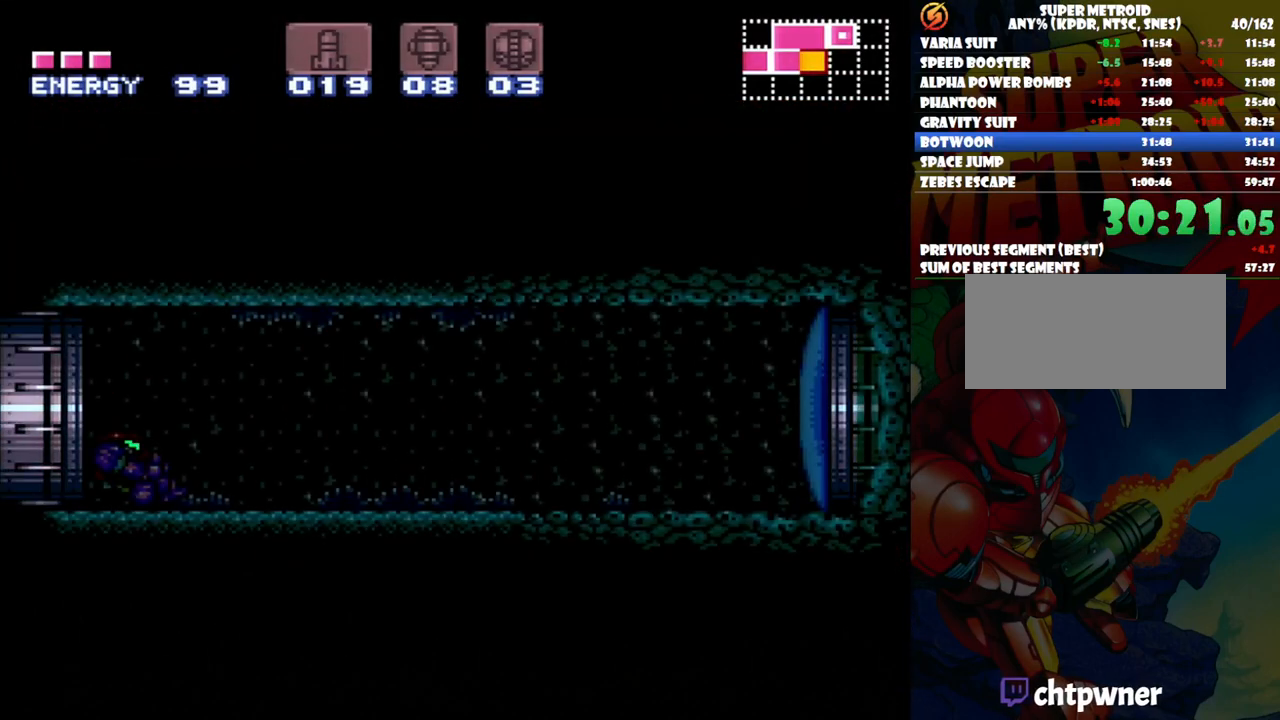
{"dt_ms": 500, "buttons": ["Y", "DPAD_RIGHT"], "events": [[417, "Y", "down"], [467, "DPAD_RIGHT", "down"]]}
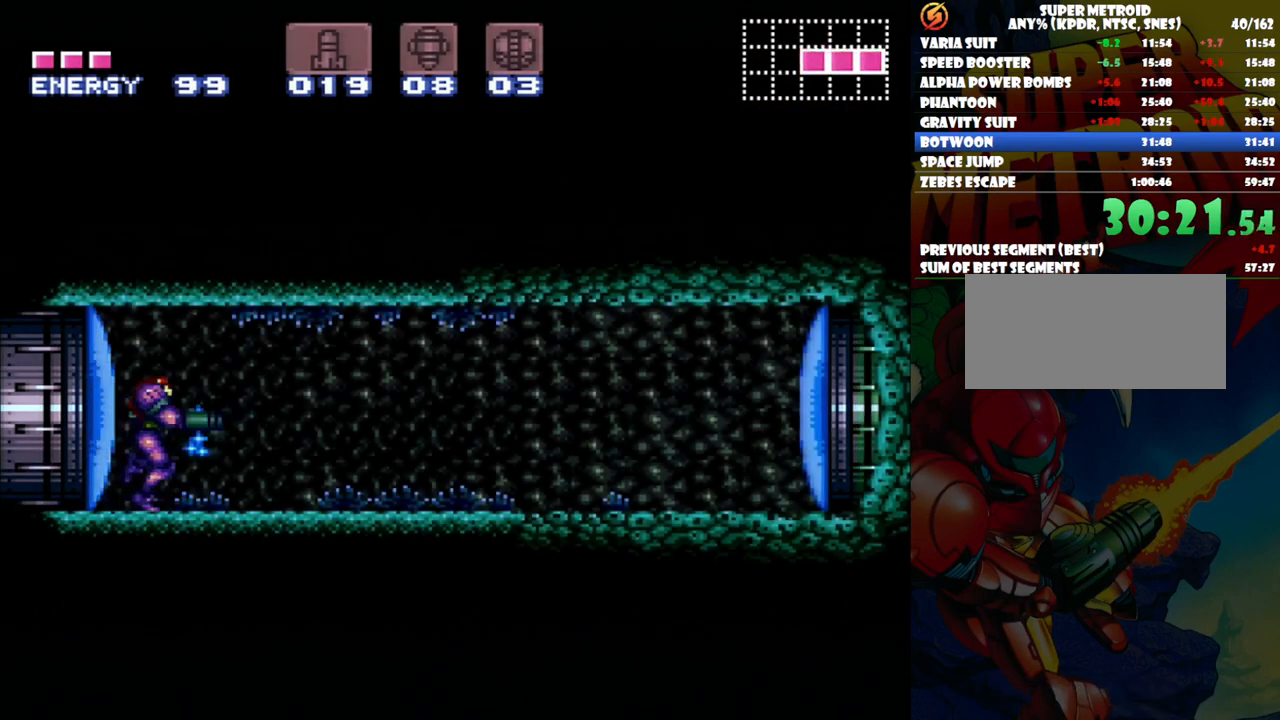
{"dt_ms": 500, "buttons": ["A", "X", "DPAD_RIGHT"], "events": [[17, "Y", "up"], [250, "A", "down"], [250, "X", "down"], [300, "A", "up"], [367, "X", "up"], [450, "A", "down"], [467, "X", "down"]]}
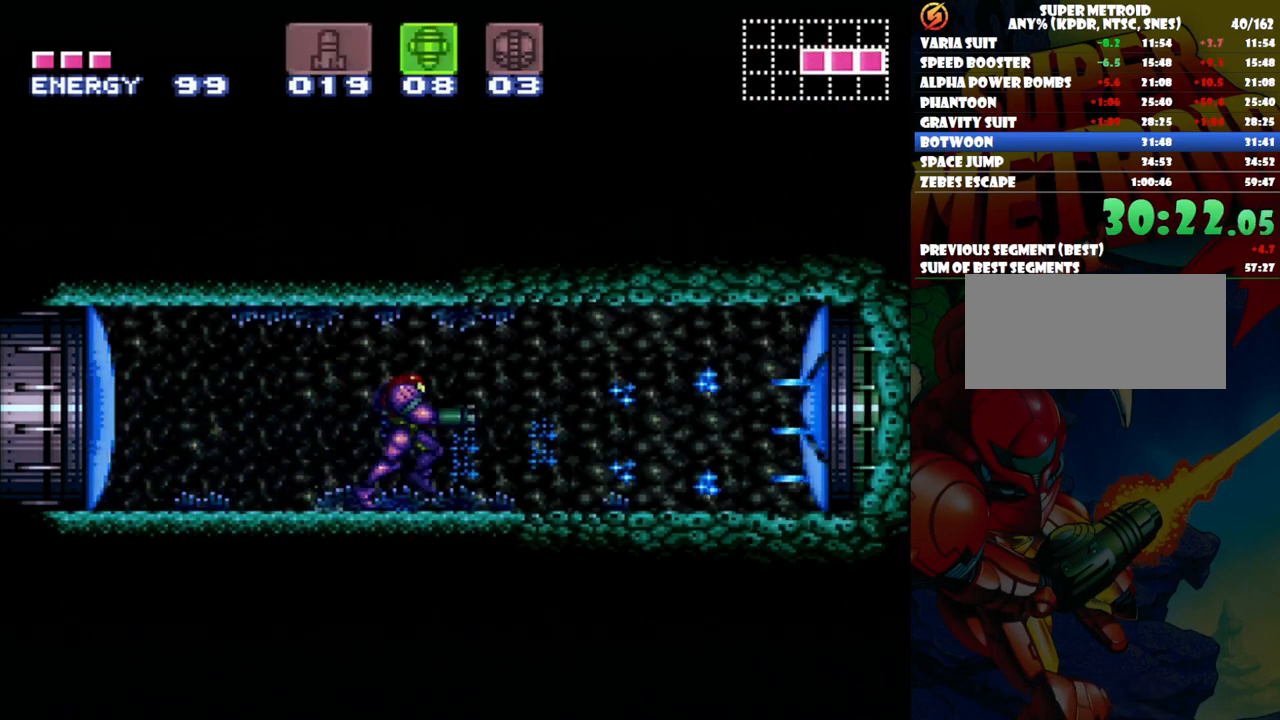
{"dt_ms": 500, "buttons": ["DPAD_RIGHT"], "events": [[67, "X", "up"], [200, "X", "down"], [317, "X", "up"], [433, "A", "up"]]}
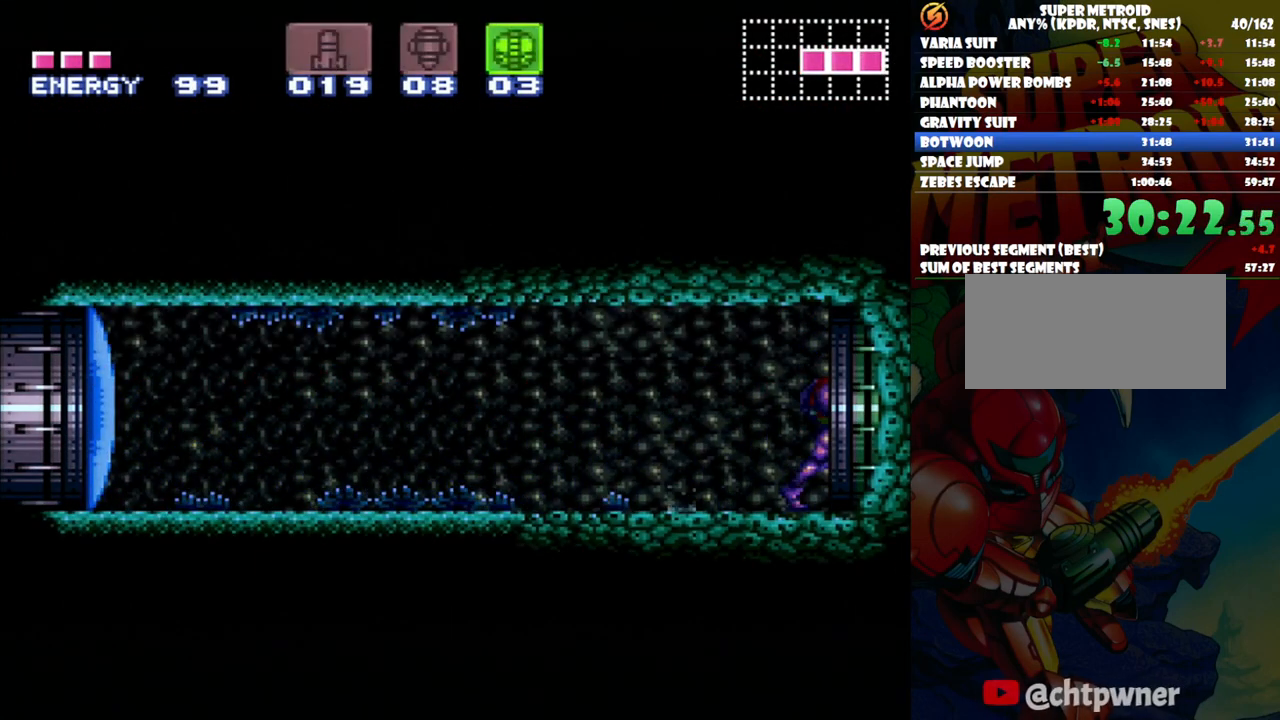
{"dt_ms": 500, "buttons": [], "events": [[217, "DPAD_RIGHT", "up"]]}
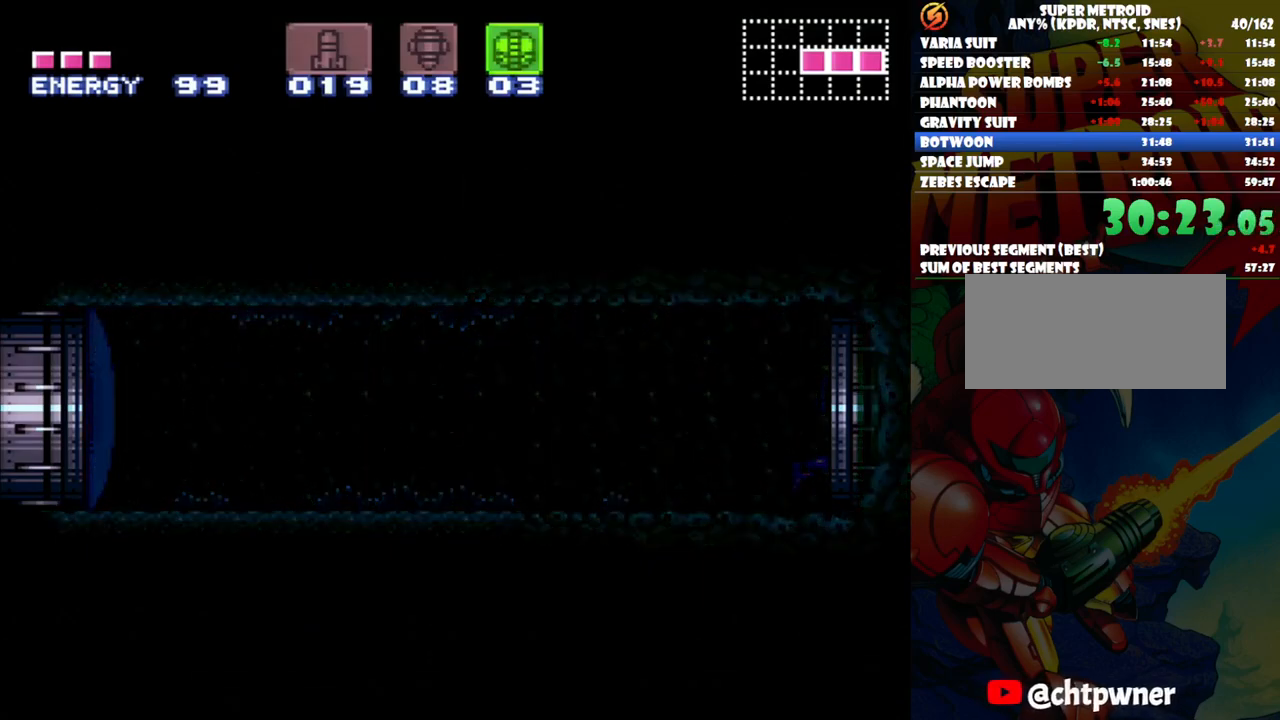
{"dt_ms": 500, "buttons": [], "events": []}
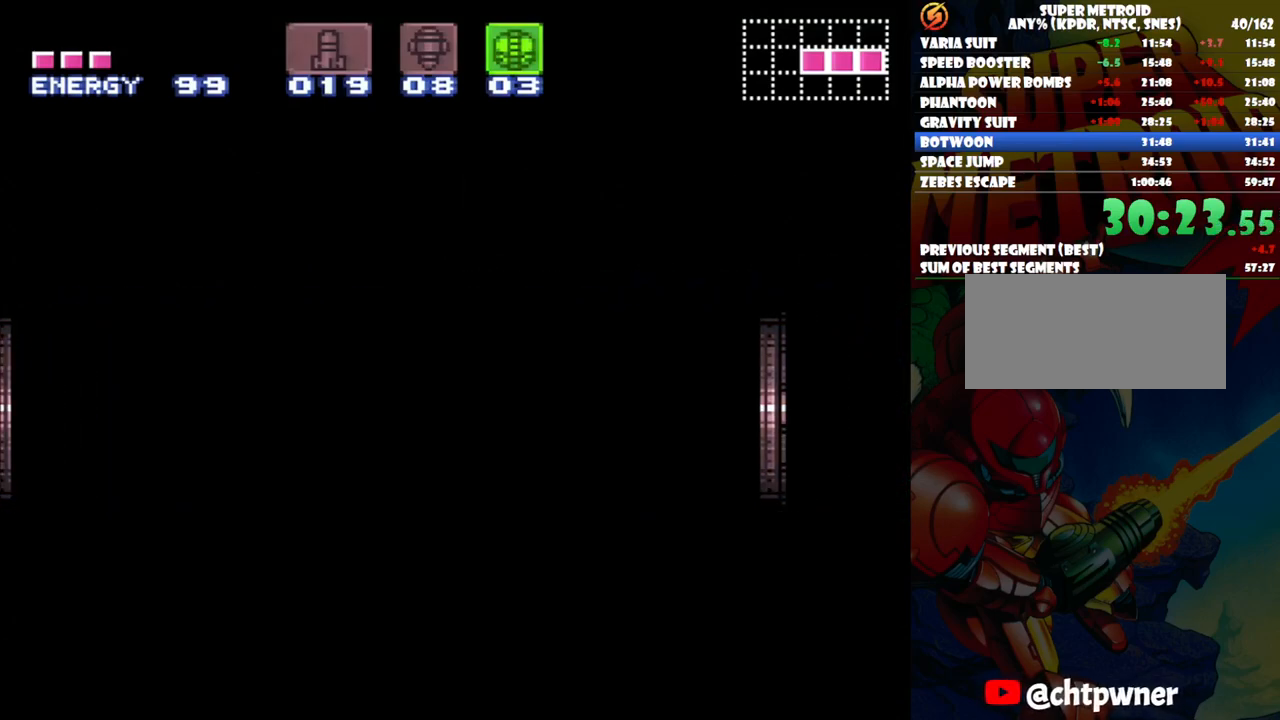
{"dt_ms": 500, "buttons": [], "events": []}
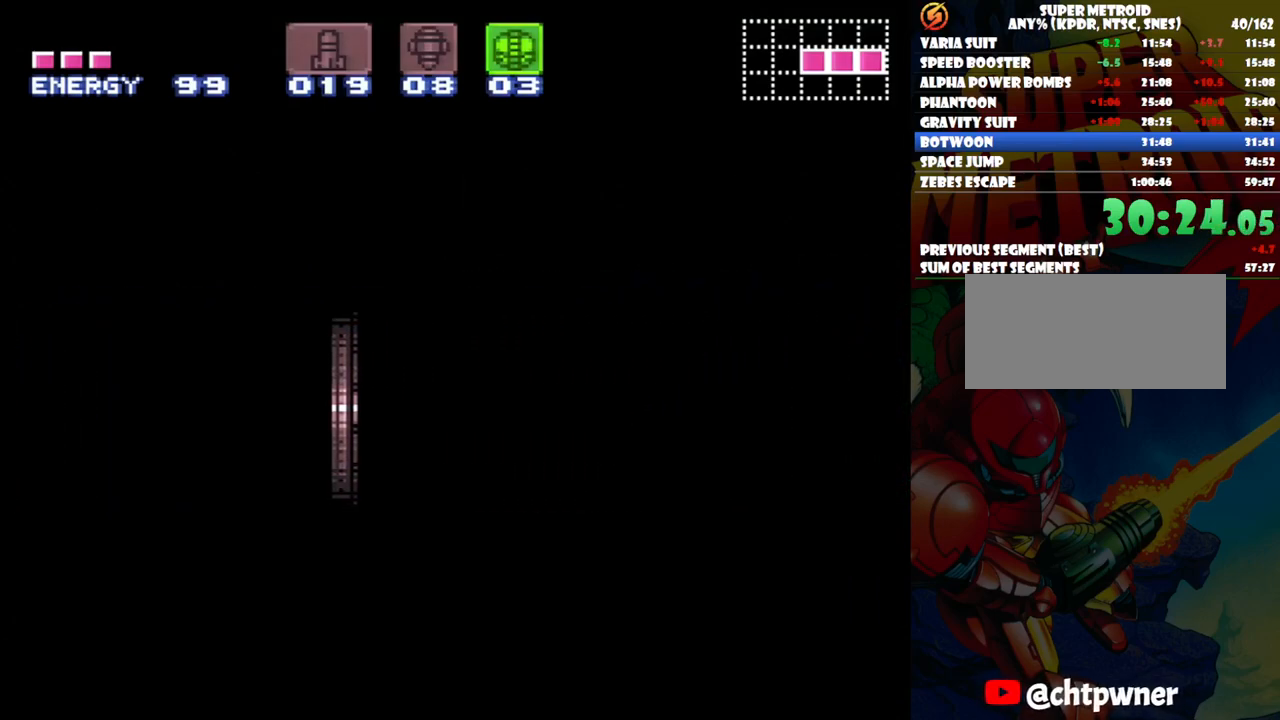
{"dt_ms": 500, "buttons": [], "events": []}
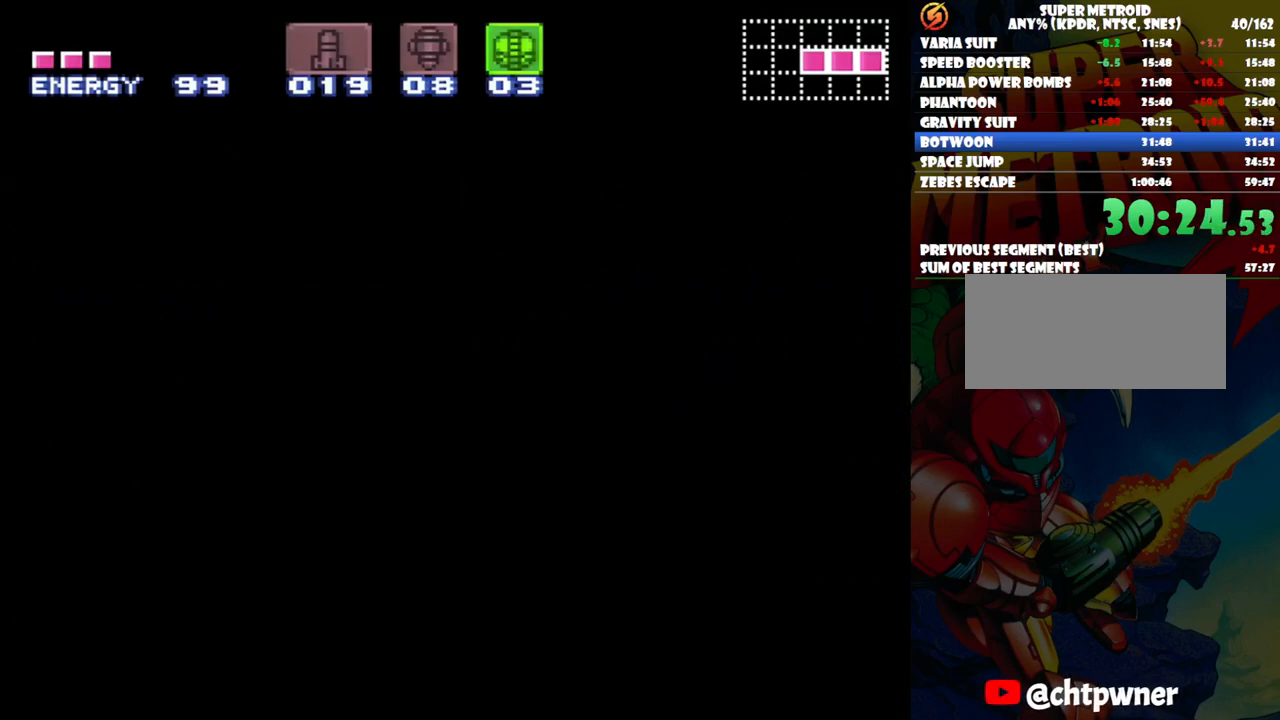
{"dt_ms": 500, "buttons": [], "events": []}
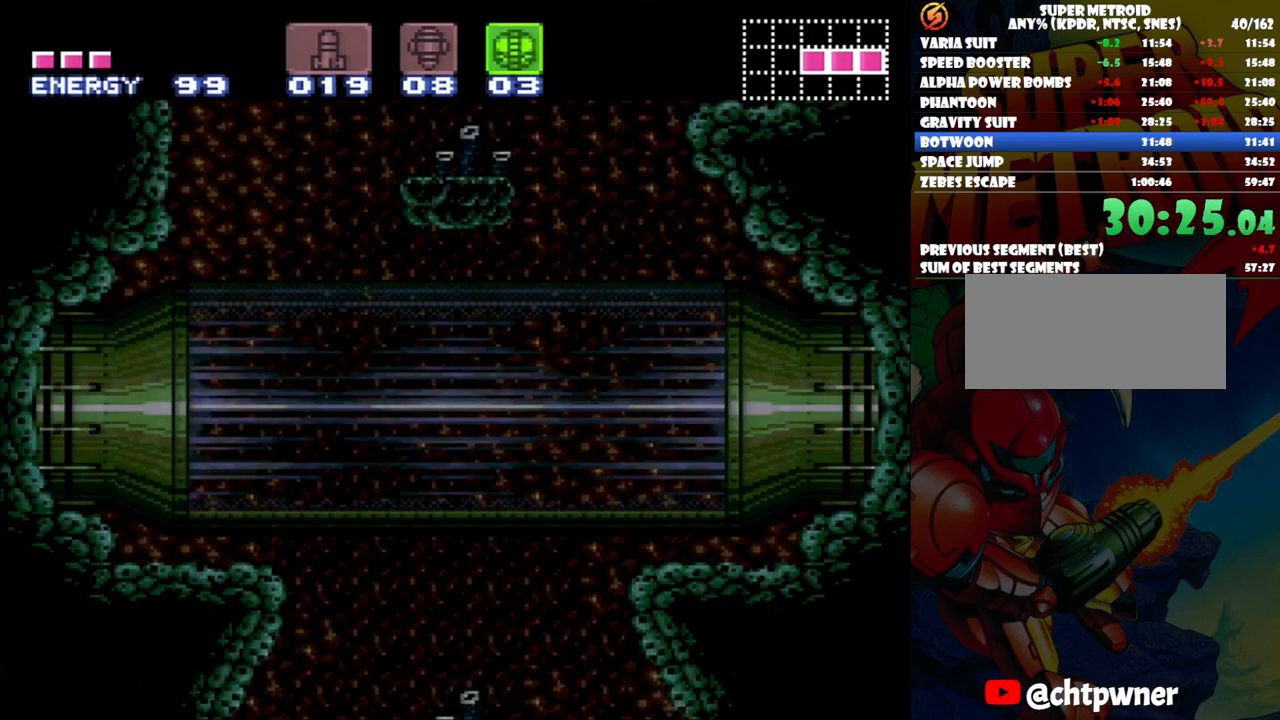
{"dt_ms": 500, "buttons": [], "events": []}
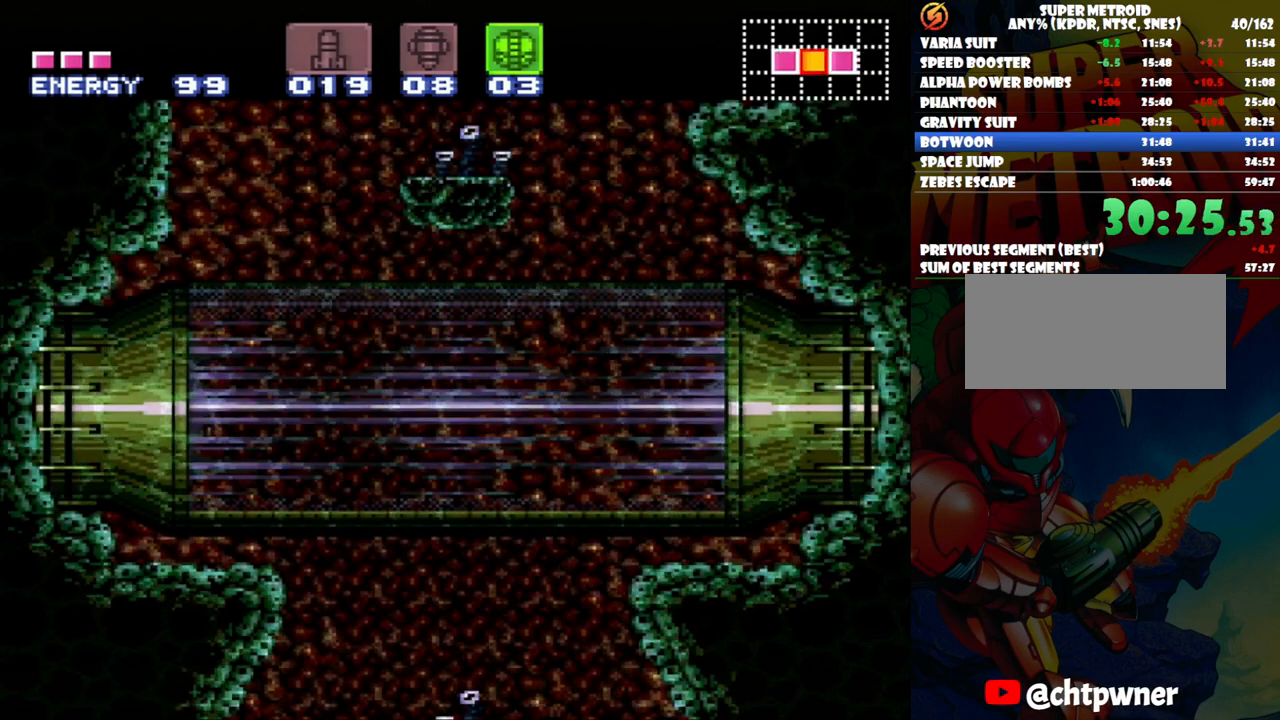
{"dt_ms": 500, "buttons": [], "events": [[100, "DPAD_DOWN", "down"], [250, "DPAD_DOWN", "up"], [317, "DPAD_DOWN", "down"], [467, "DPAD_DOWN", "up"]]}
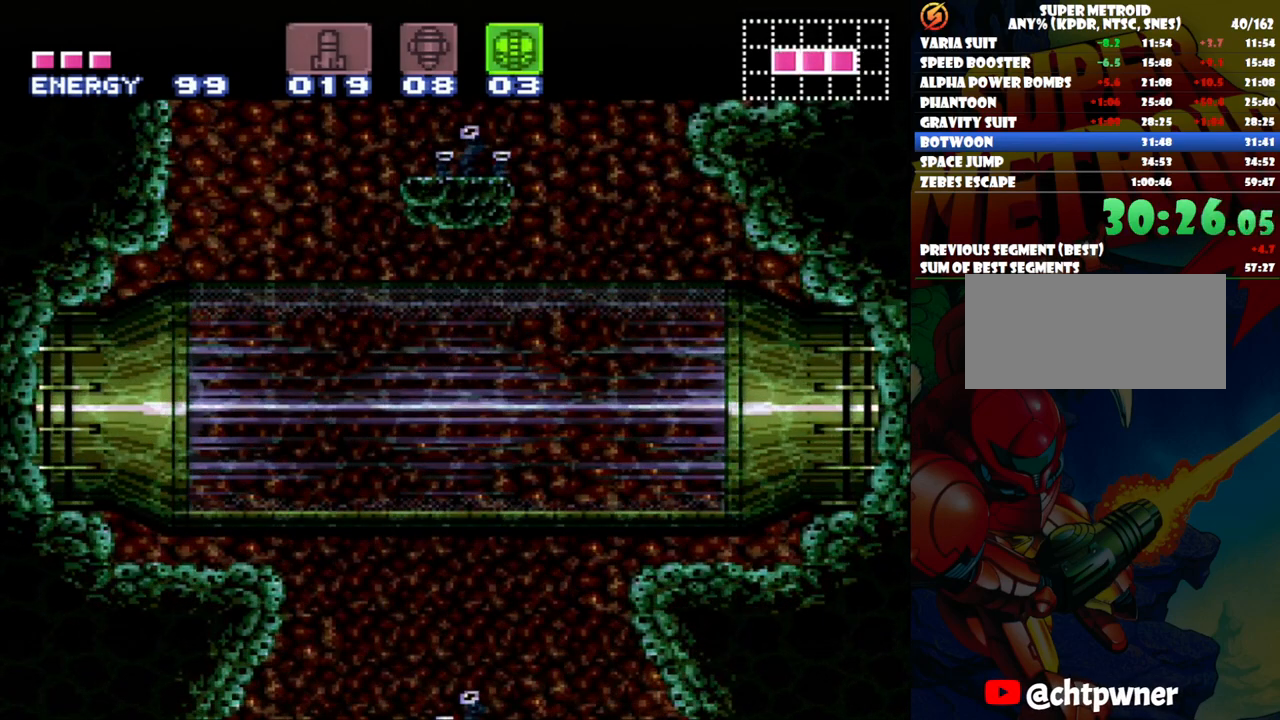
{"dt_ms": 500, "buttons": [], "events": [[83, "DPAD_DOWN", "down"], [167, "DPAD_DOWN", "up"], [233, "Y", "down"], [350, "Y", "up"]]}
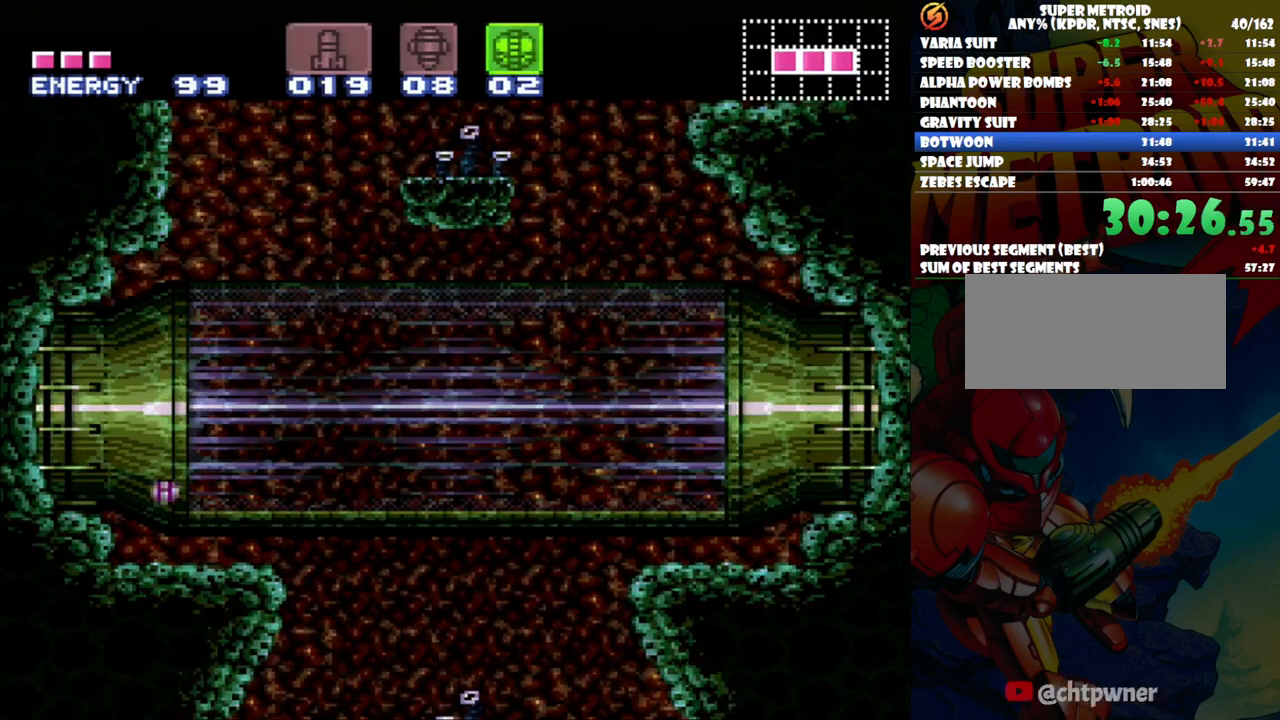
{"dt_ms": 500, "buttons": [], "events": [[17, "DPAD_UP", "down"], [133, "DPAD_UP", "up"], [200, "DPAD_UP", "down"], [317, "DPAD_UP", "up"]]}
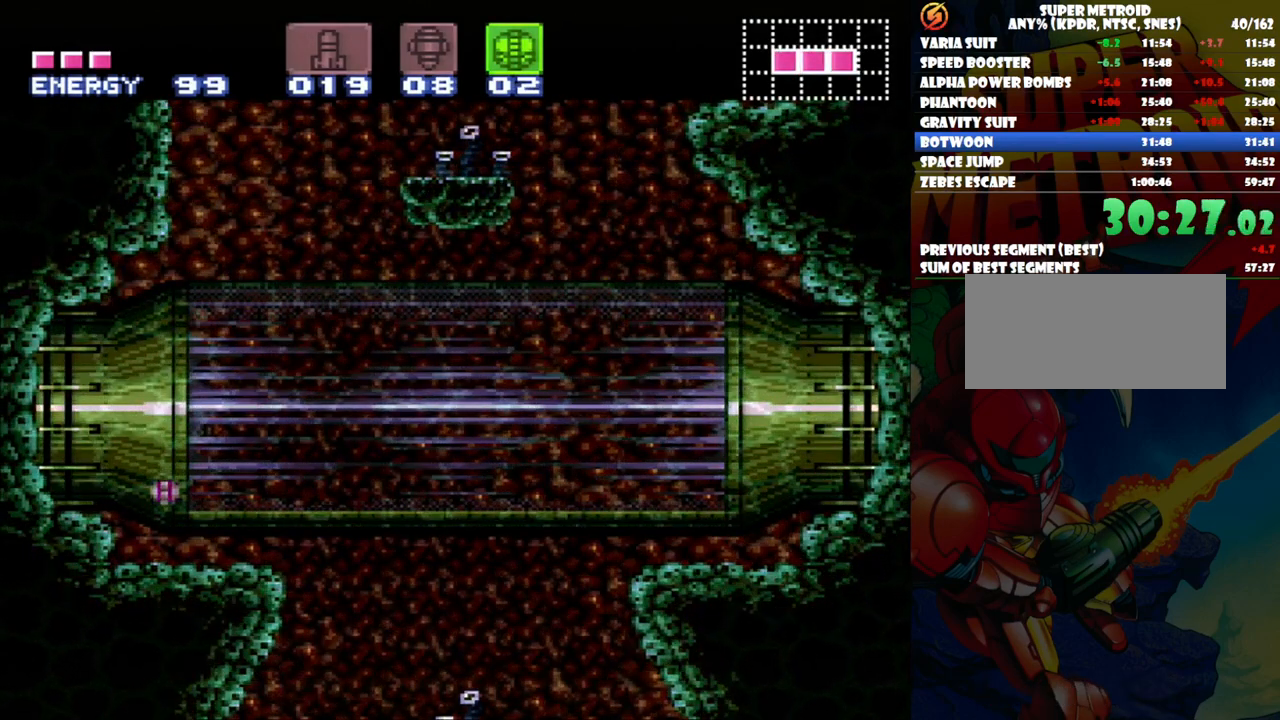
{"dt_ms": 500, "buttons": ["DPAD_RIGHT"], "events": [[350, "DPAD_RIGHT", "down"]]}
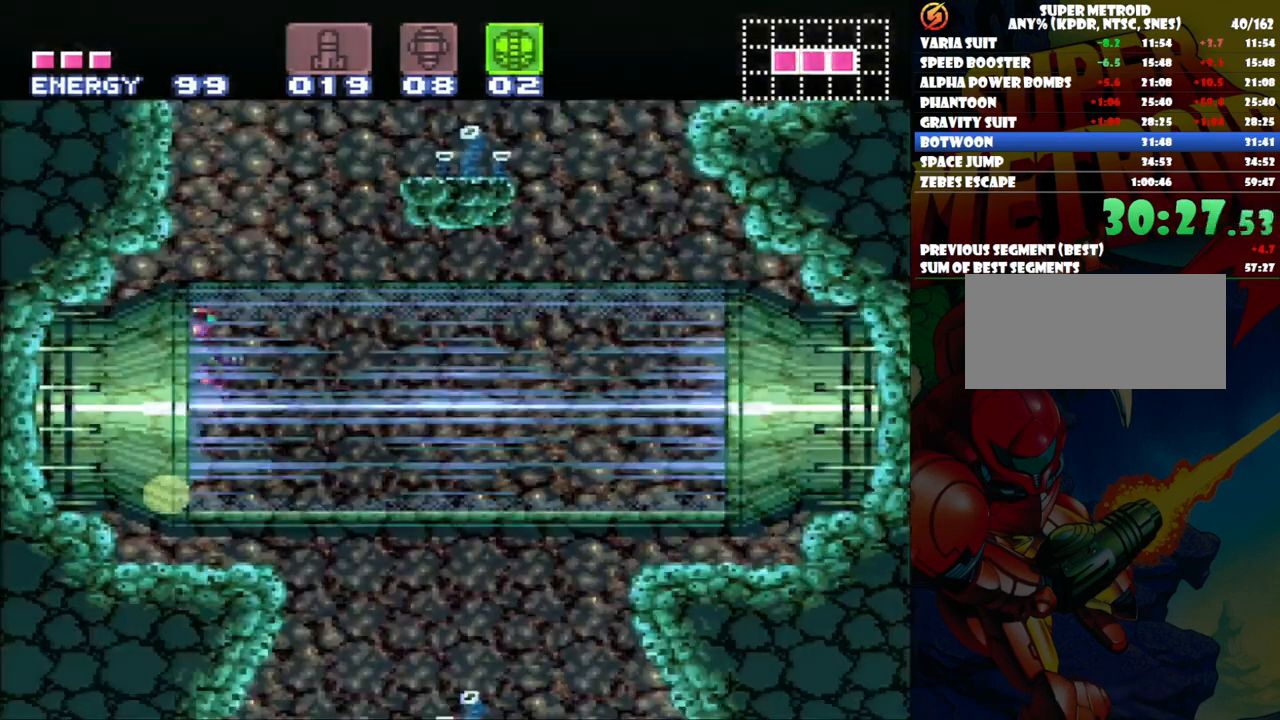
{"dt_ms": 500, "buttons": [], "events": [[17, "DPAD_RIGHT", "up"]]}
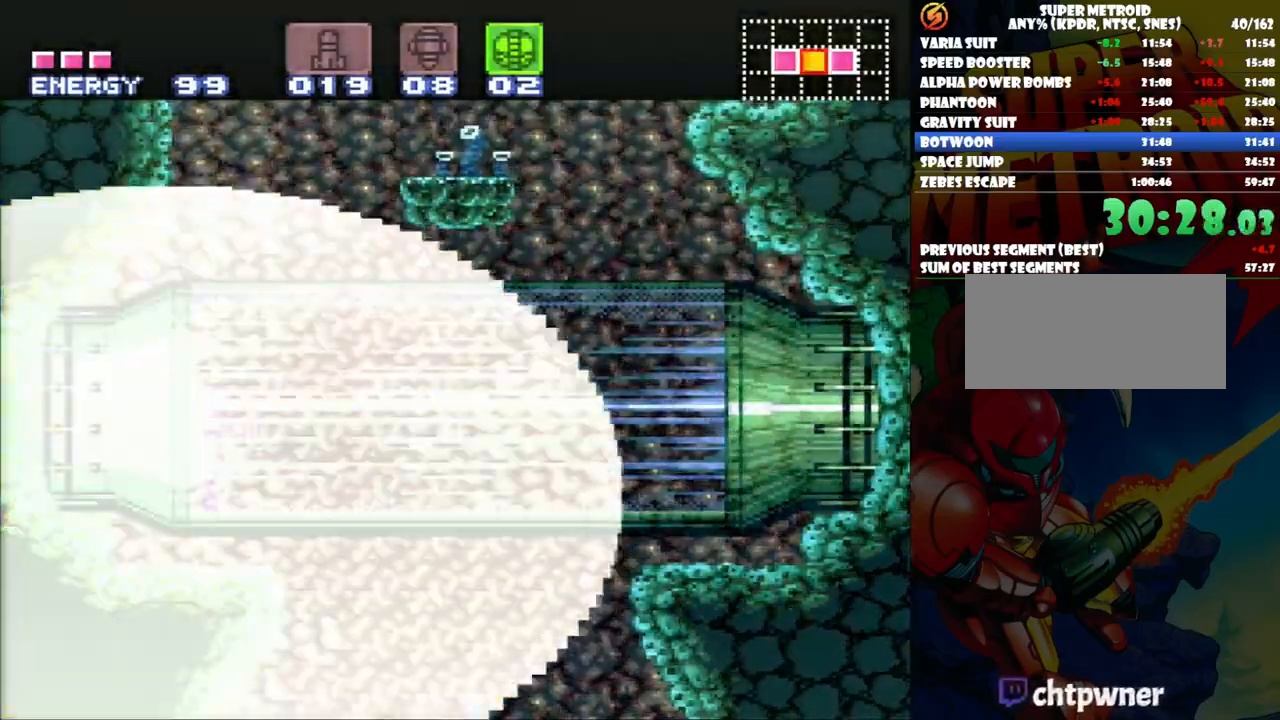
{"dt_ms": 500, "buttons": ["B", "DPAD_RIGHT"], "events": [[233, "DPAD_RIGHT", "down"], [267, "B", "down"]]}
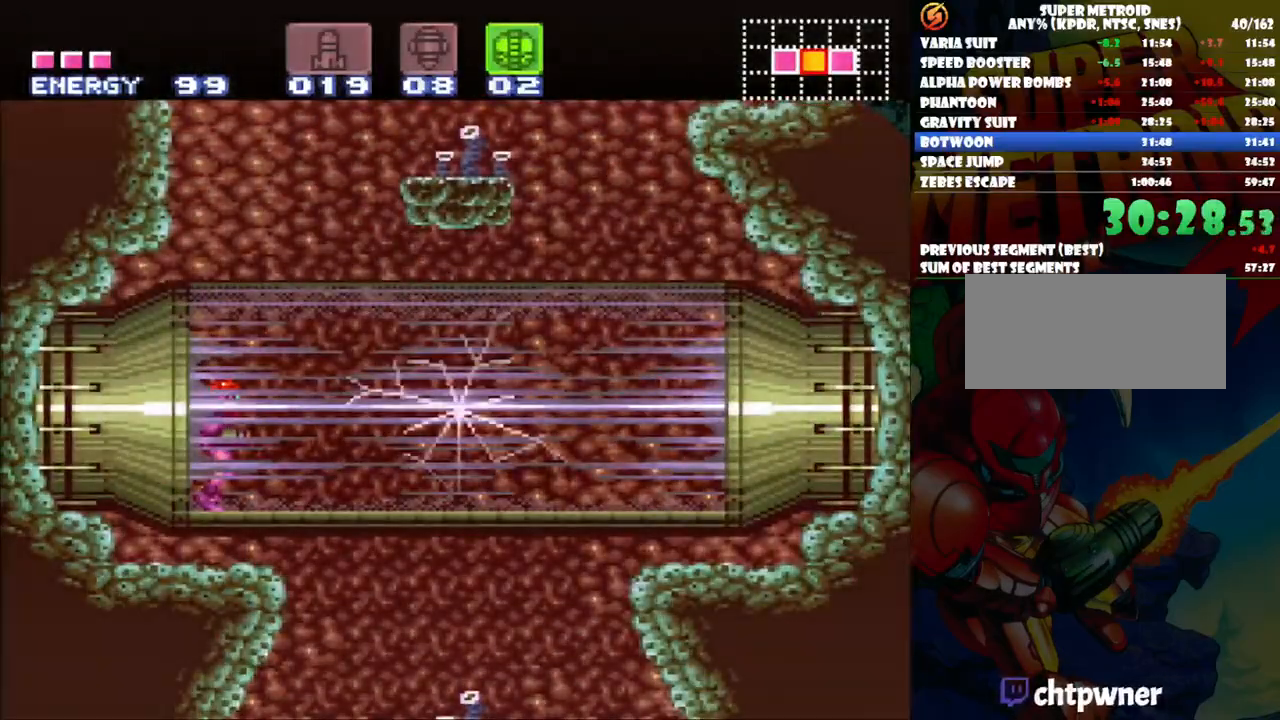
{"dt_ms": 500, "buttons": ["B"], "events": [[450, "DPAD_RIGHT", "up"]]}
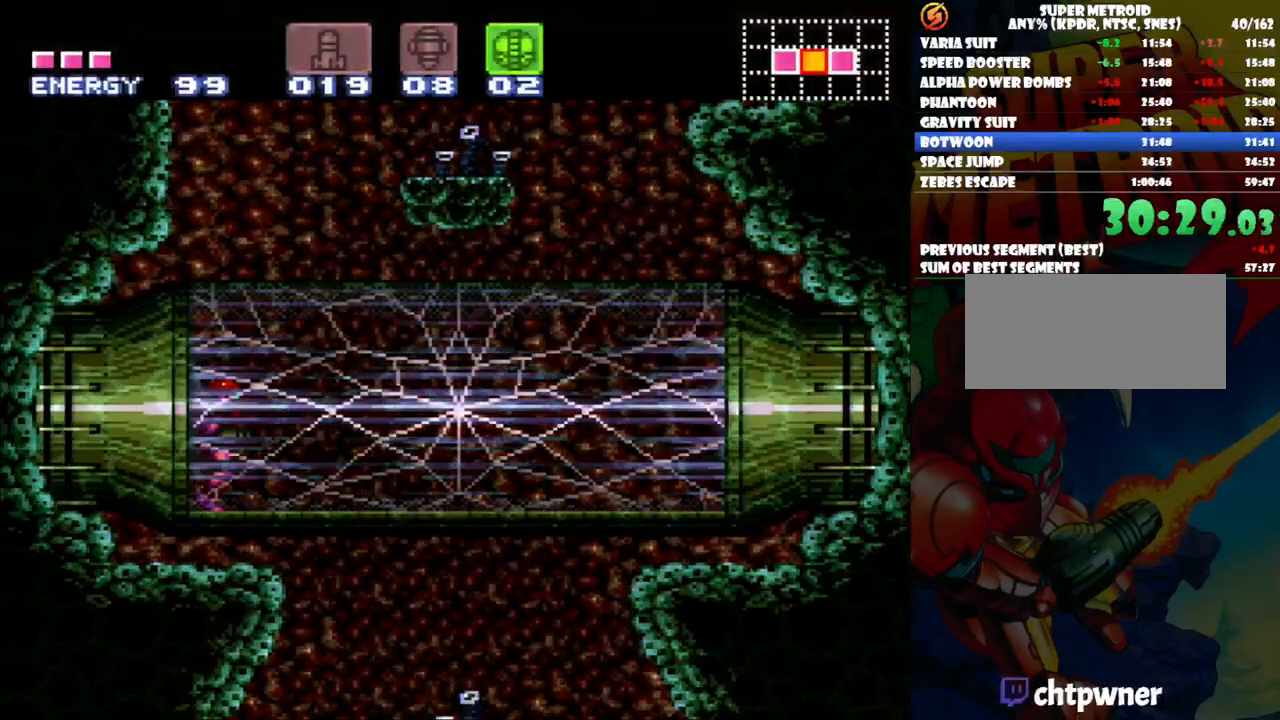
{"dt_ms": 500, "buttons": ["B"], "events": []}
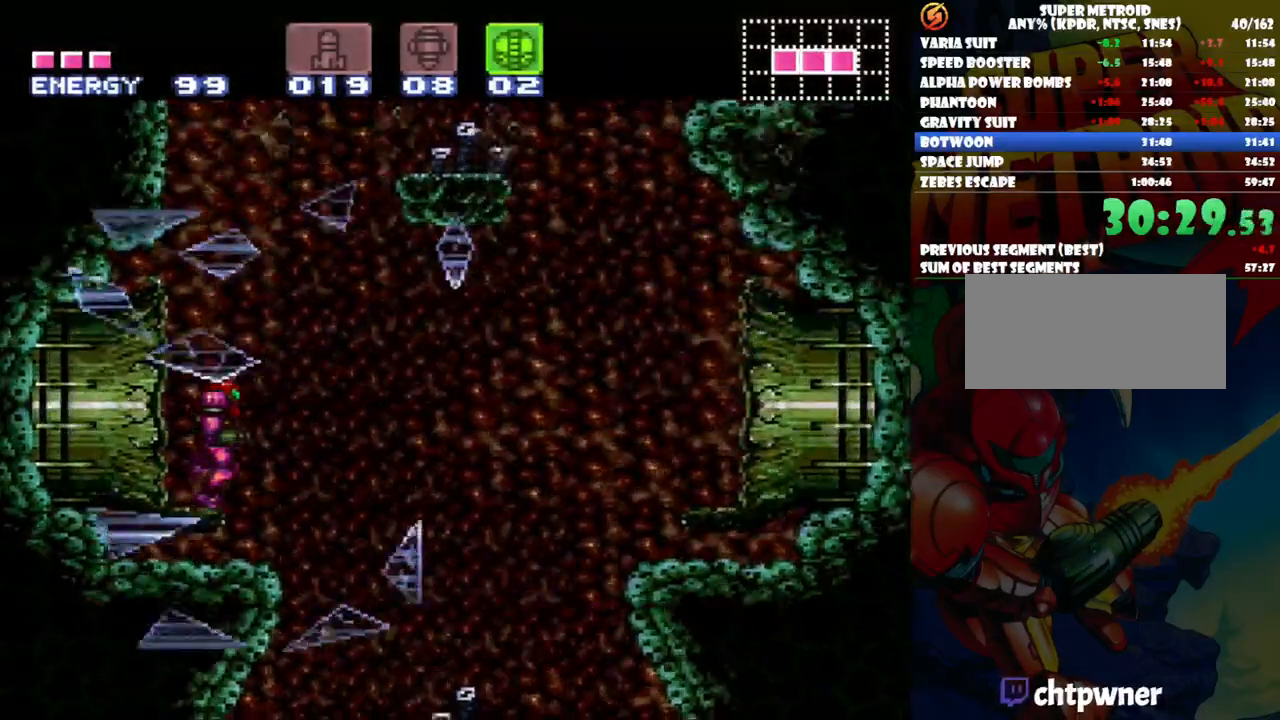
{"dt_ms": 500, "buttons": ["B"], "events": []}
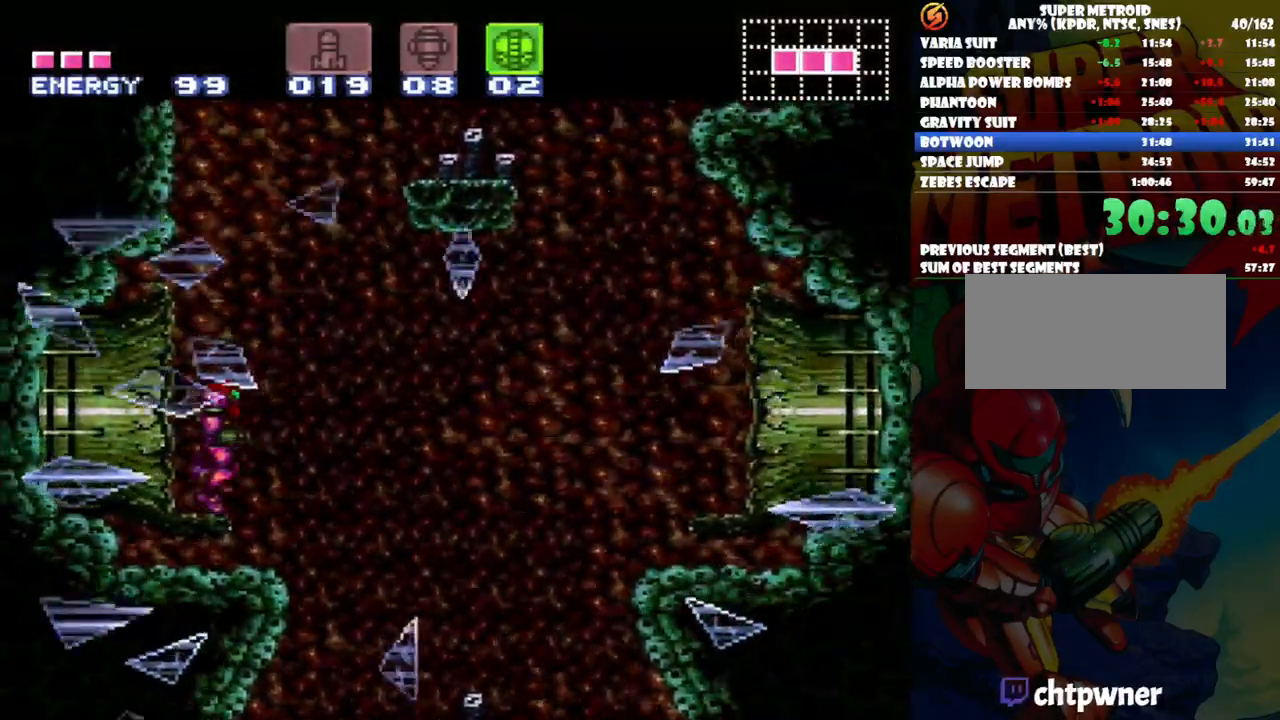
{"dt_ms": 500, "buttons": ["B"], "events": []}
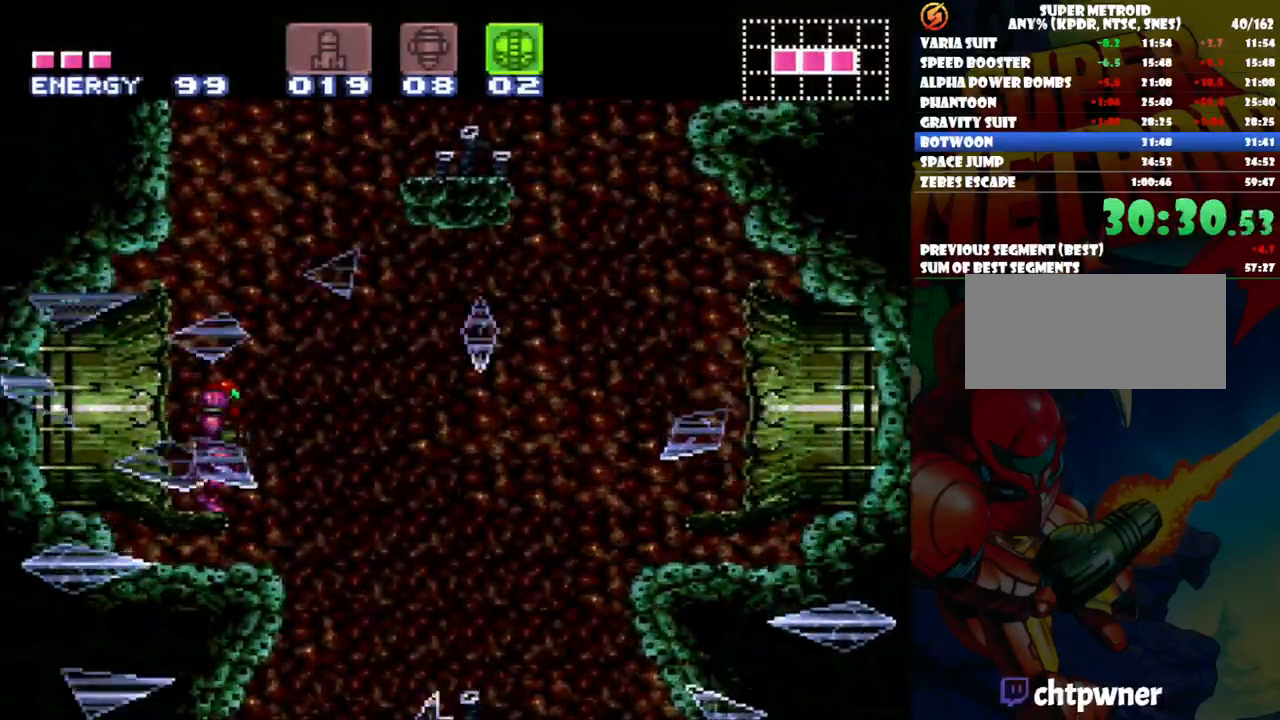
{"dt_ms": 500, "buttons": ["B"], "events": []}
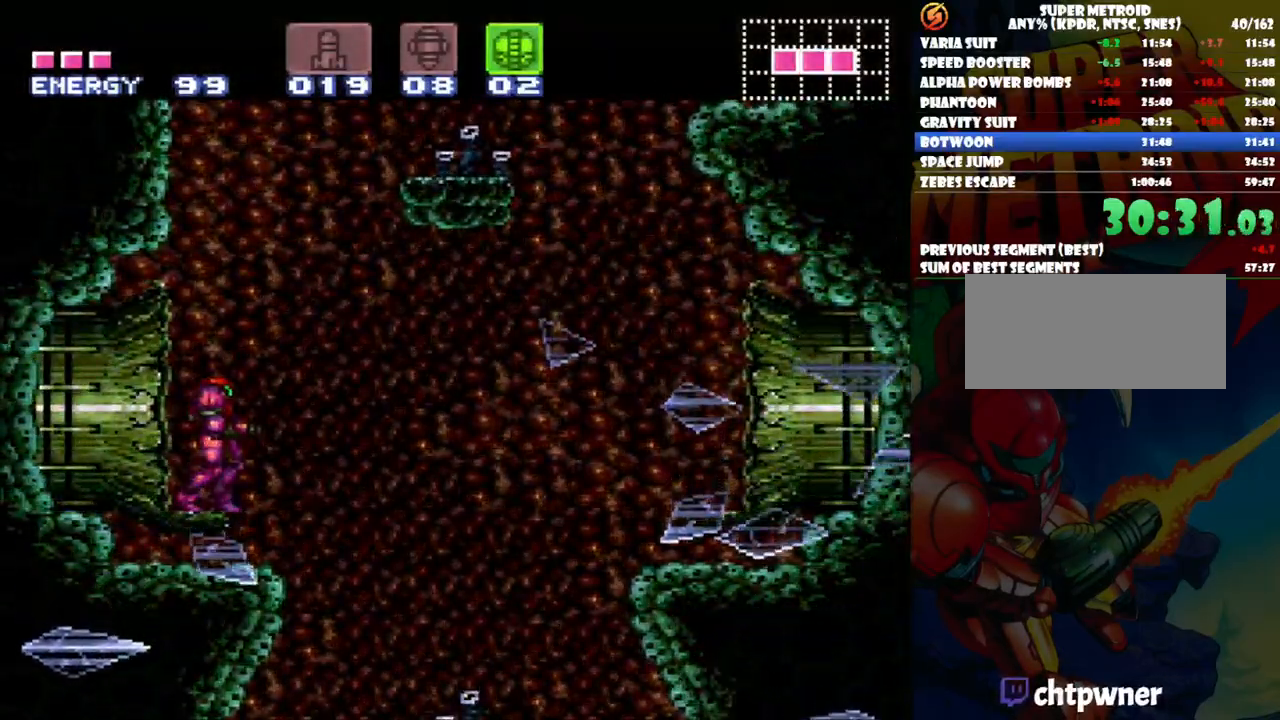
{"dt_ms": 500, "buttons": ["B", "DPAD_RIGHT"], "events": [[67, "B", "up"], [117, "DPAD_RIGHT", "down"], [133, "B", "down"]]}
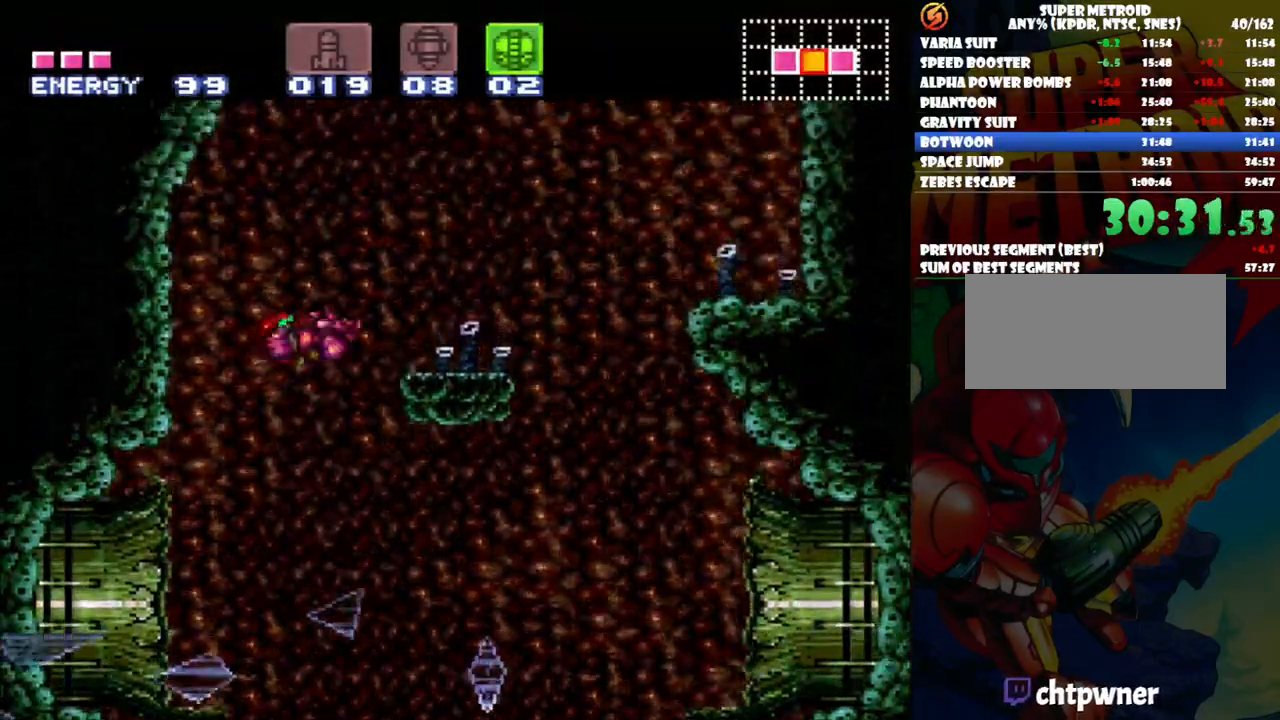
{"dt_ms": 500, "buttons": ["DPAD_LEFT"], "events": [[83, "B", "up"], [367, "DPAD_RIGHT", "up"], [433, "DPAD_LEFT", "down"]]}
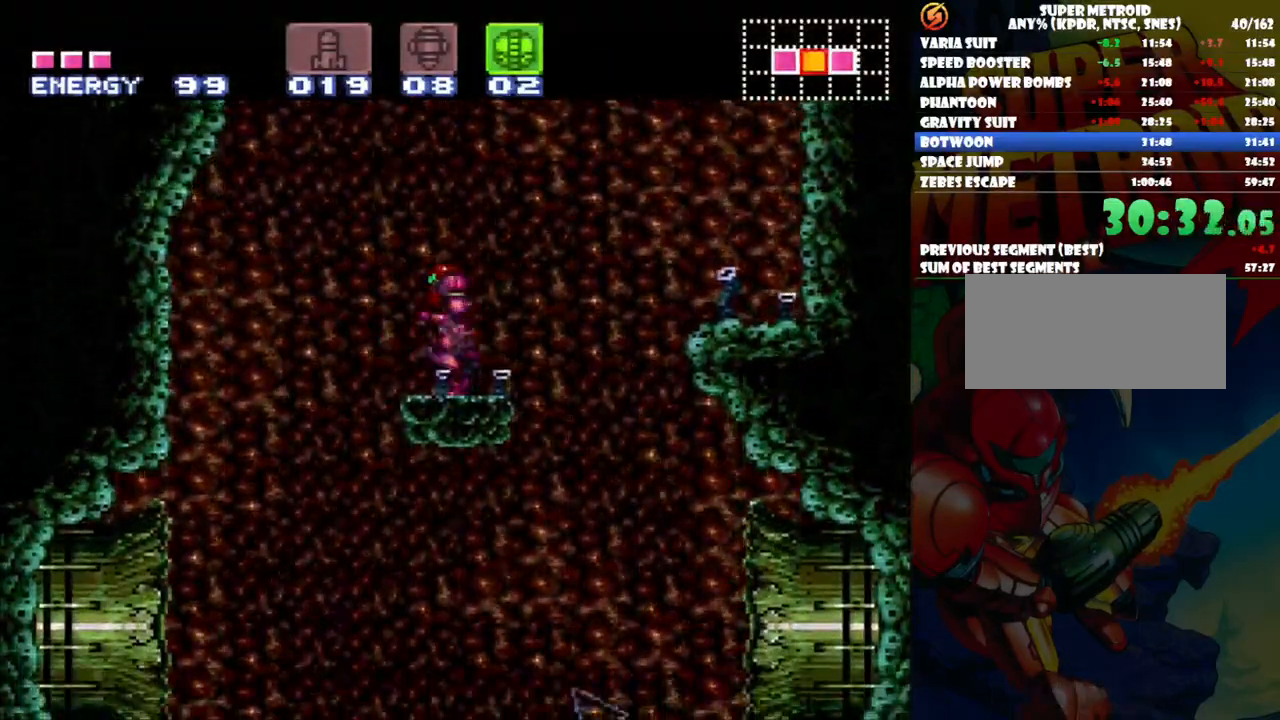
{"dt_ms": 500, "buttons": ["B", "DPAD_RIGHT"], "events": [[83, "B", "down"], [250, "DPAD_UP", "down"], [333, "DPAD_UP", "up"], [367, "DPAD_LEFT", "up"], [417, "DPAD_RIGHT", "down"]]}
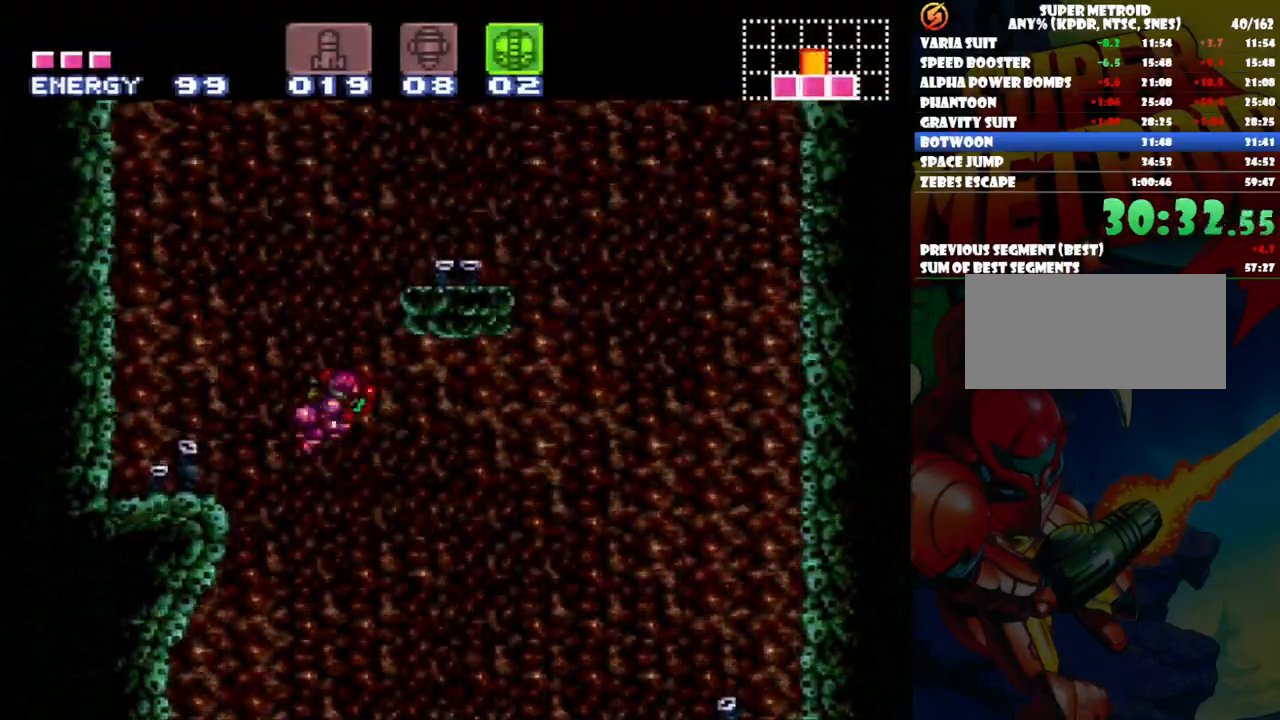
{"dt_ms": 500, "buttons": ["B", "Y", "DPAD_UP"], "events": [[33, "DPAD_UP", "down"], [67, "DPAD_RIGHT", "up"], [117, "DPAD_RIGHT", "down"], [417, "DPAD_RIGHT", "up"], [500, "Y", "down"]]}
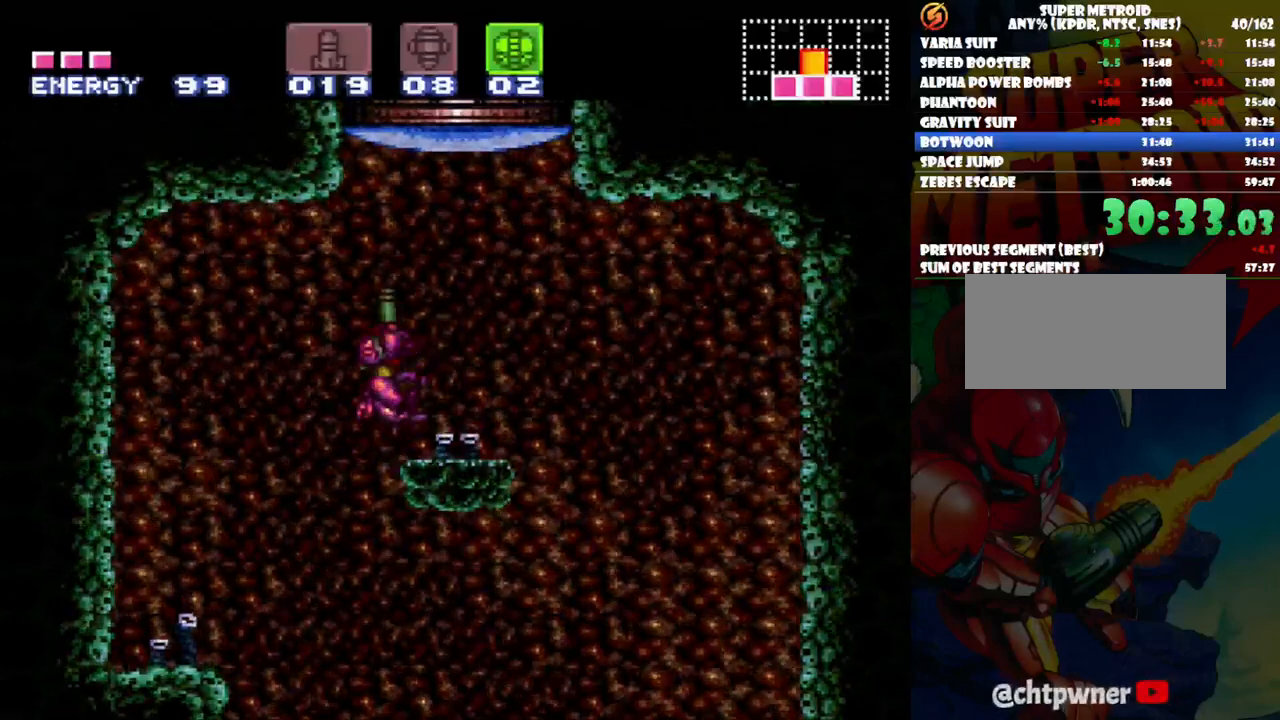
{"dt_ms": 500, "buttons": ["B", "DPAD_LEFT"], "events": [[33, "DPAD_RIGHT", "down"], [133, "Y", "up"], [150, "B", "up"], [250, "DPAD_RIGHT", "up"], [333, "B", "down"], [383, "DPAD_LEFT", "down"], [383, "DPAD_UP", "up"], [400, "DPAD_LEFT", "up"], [450, "DPAD_LEFT", "down"]]}